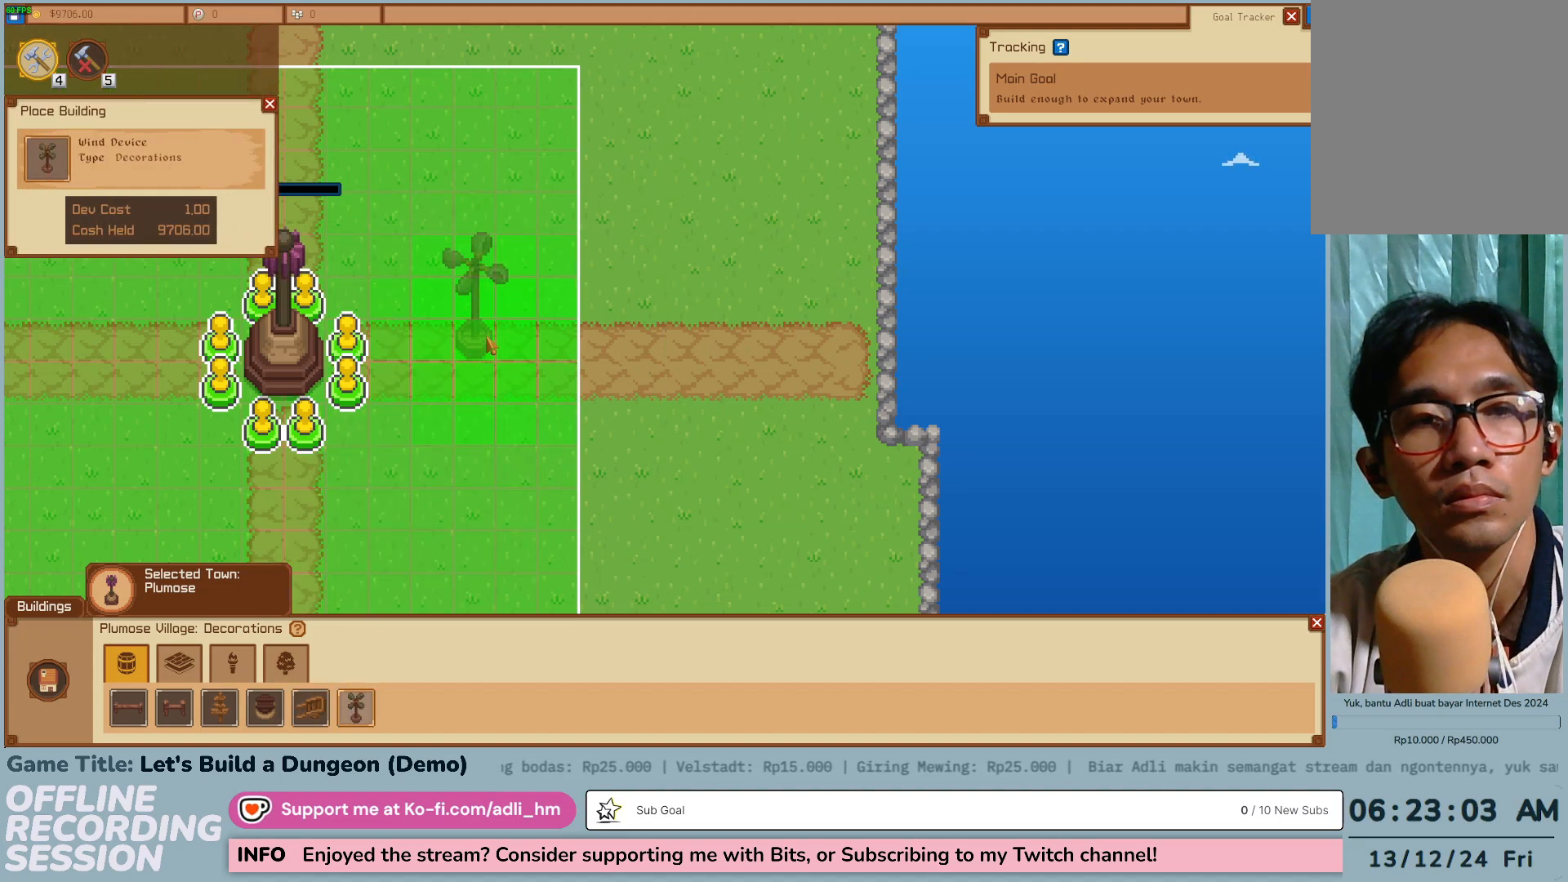
Gameplay with keyboard and mouse; each line is a JSON object with the keys and mouse buttons held at the frame after it. "events" lists presses ("down") and releases ("up") of "0", "1", "2", "3", "4", "5", "6", "7", "8", "9", "a", "alt", "b", "c", "caps_lock", "ctrl", "d", "down", "e", "escape", "f", "f1", "f2", "f3", "f4", "f5", "f6", "f7", "f8", "g", "h", "i", "j", "k", "l", "left", "m", "n", "o", "p", "q", "r", "return", "right", "s", "shift", "space", "t", "tab", "tilde", "u", "up", "v", "w", "x", "y", "z" and "mouse_wheel" between this image and that frame as [ms after this image, input, new state], when the widget could be followed in between. "mouse_wheel" = the "wheel" button of the "mouse" list. No other keys are recorded. "wheel" means that the mouse wheel is clicked or scrolled. Not read: mouse_move.
{"keys": ["w"], "mouse": [], "events": [[483, "w", "down"]]}
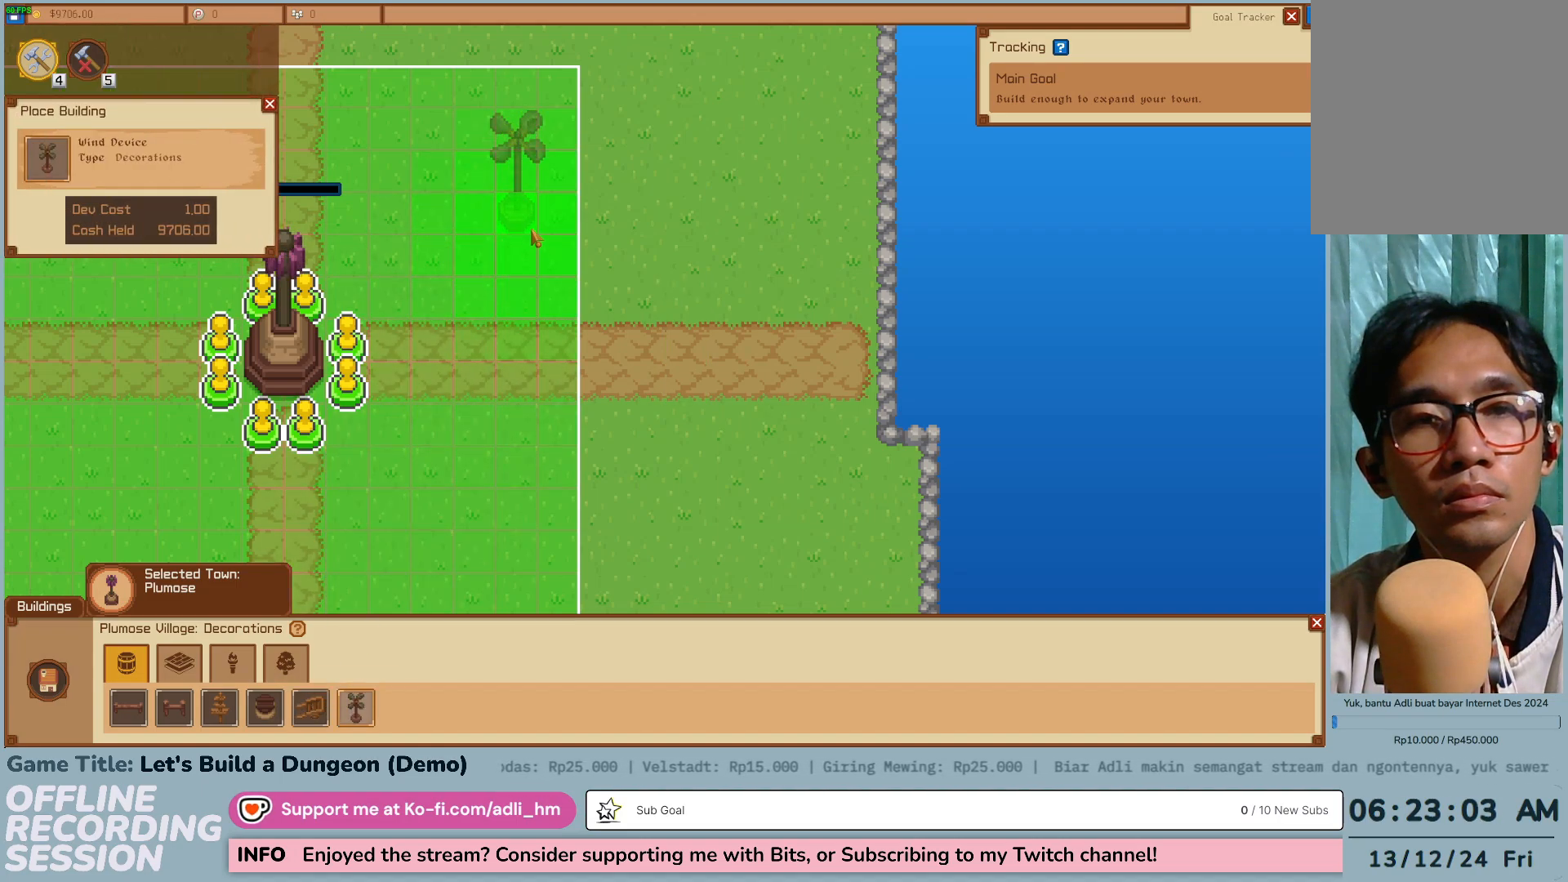
{"keys": ["w"], "mouse": [], "events": []}
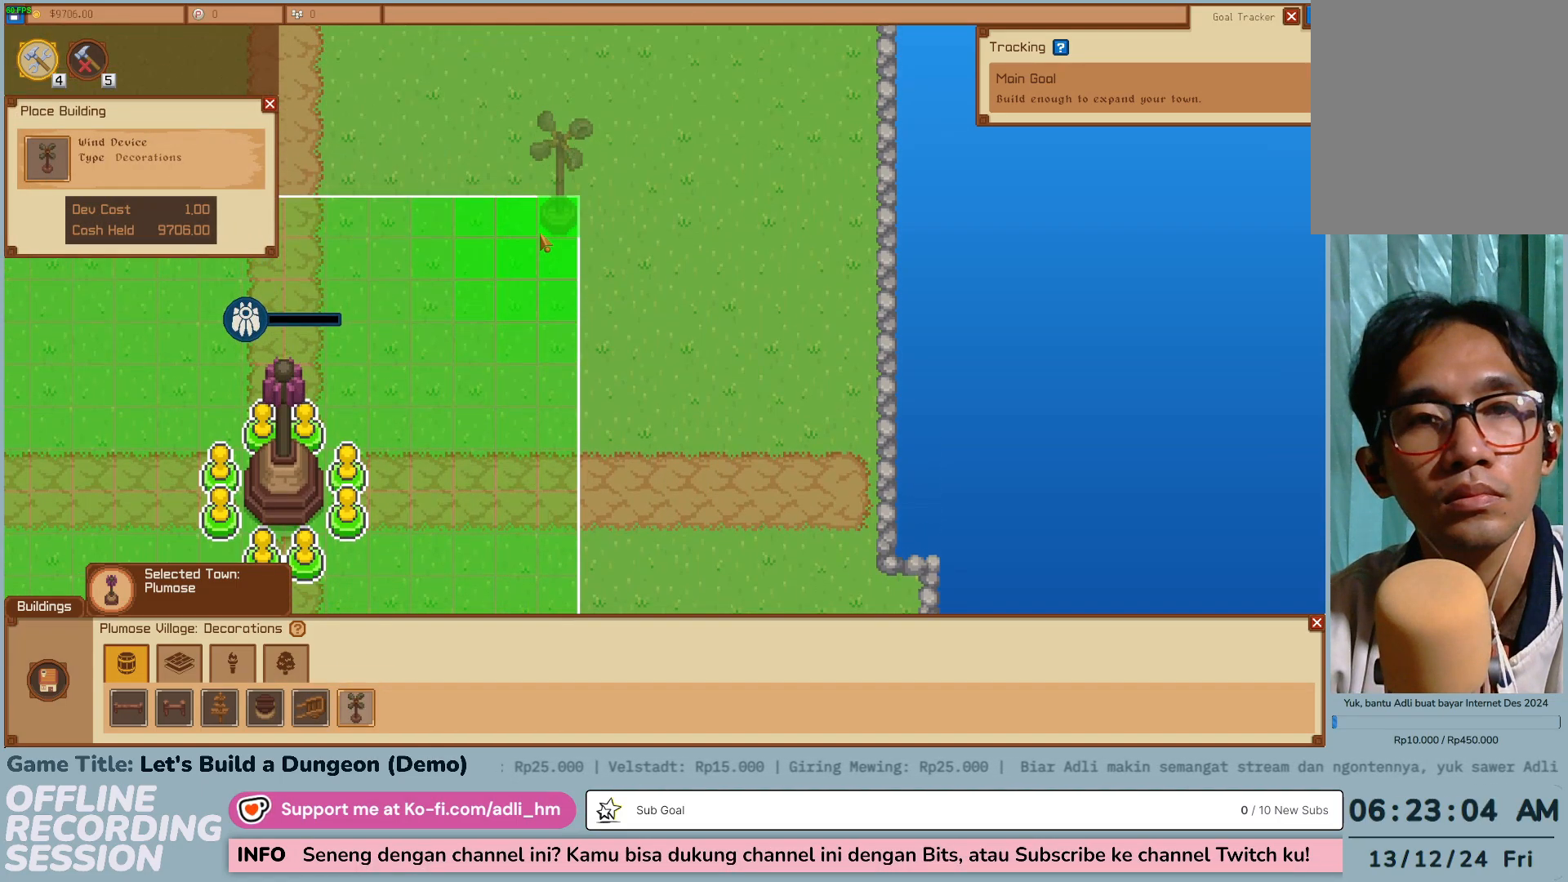
{"keys": [], "mouse": [], "events": [[117, "w", "up"]]}
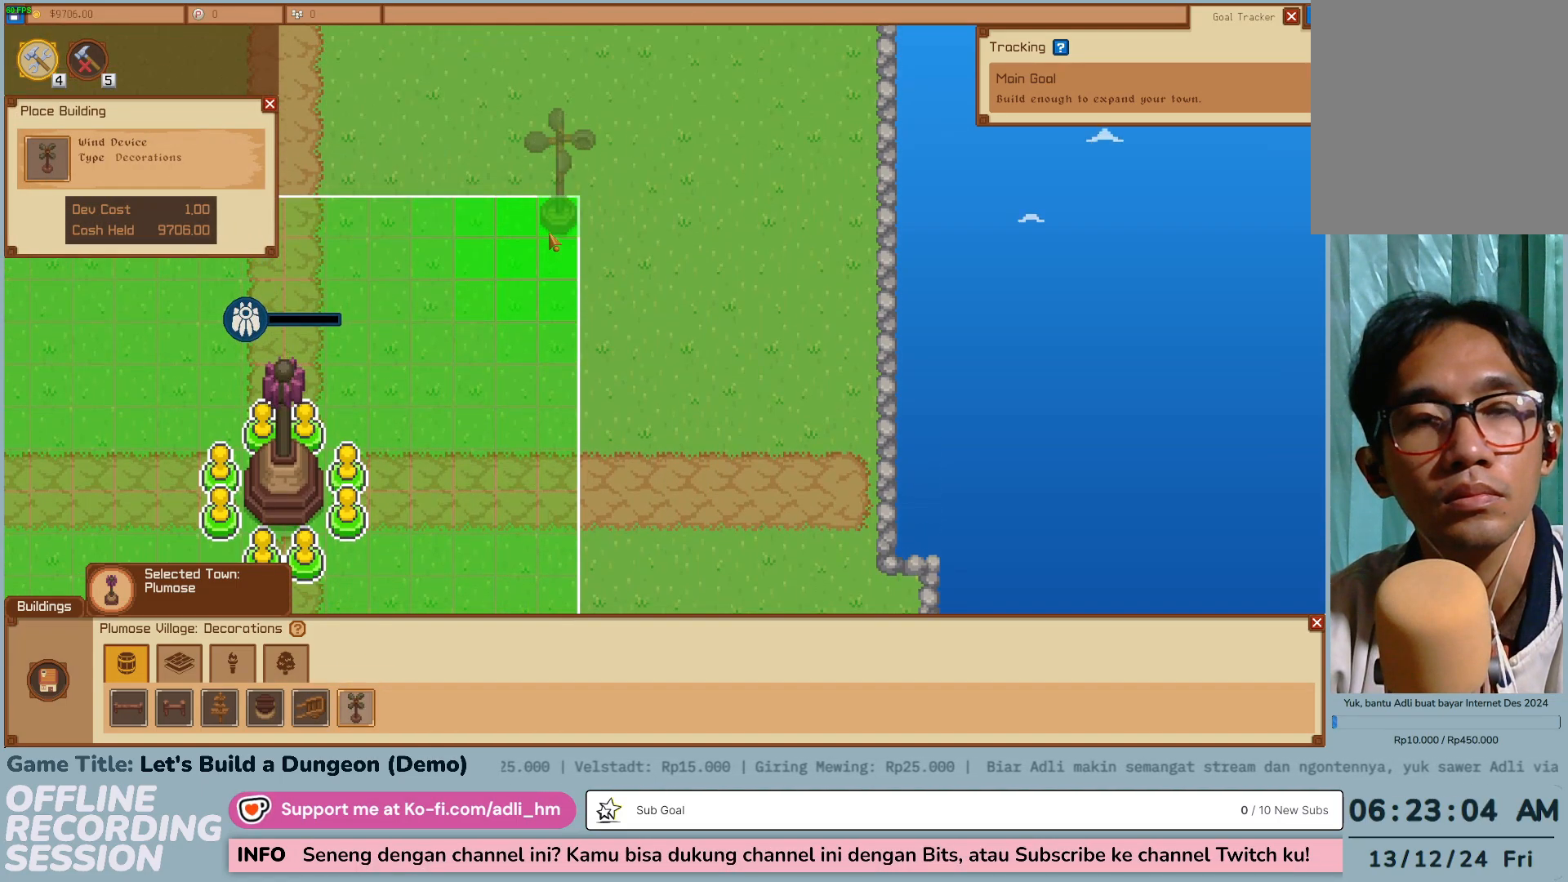
{"keys": [], "mouse": [], "events": []}
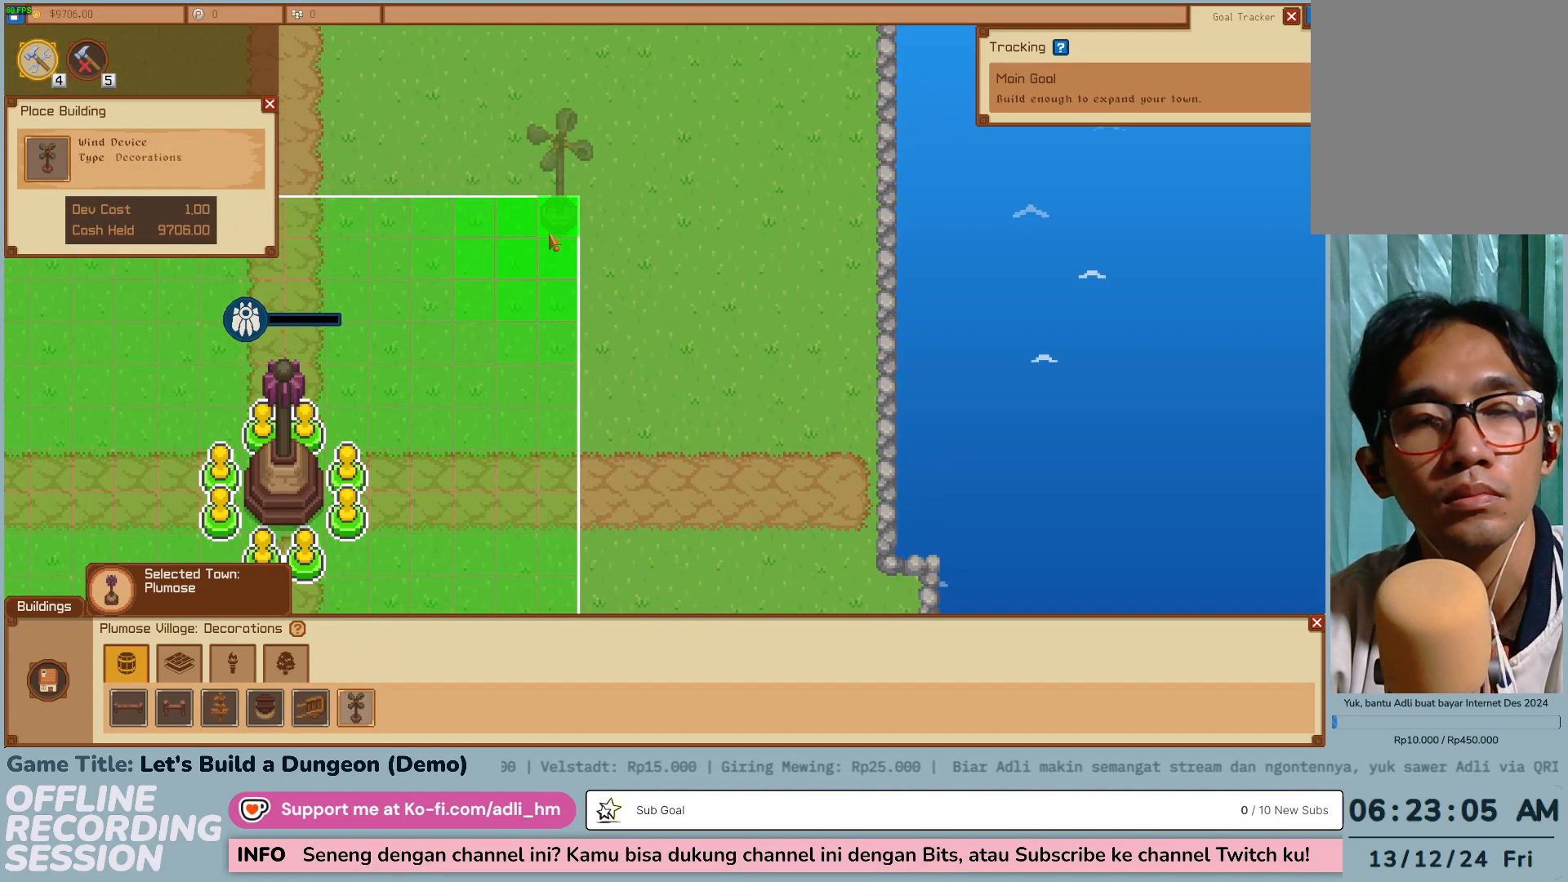
{"keys": [], "mouse": [], "events": []}
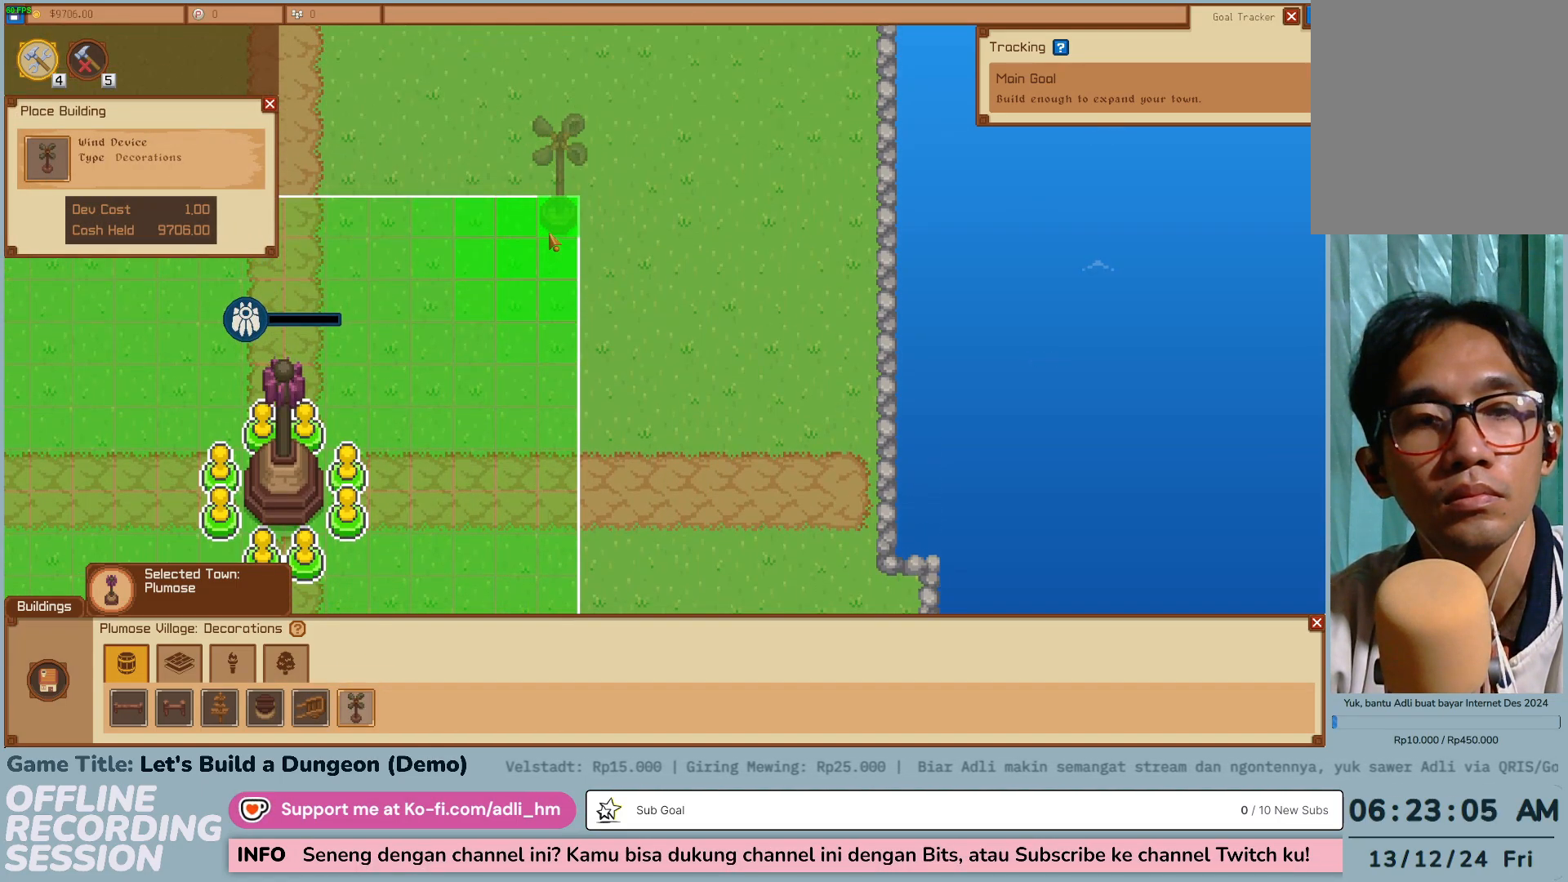
{"keys": [], "mouse": [], "events": []}
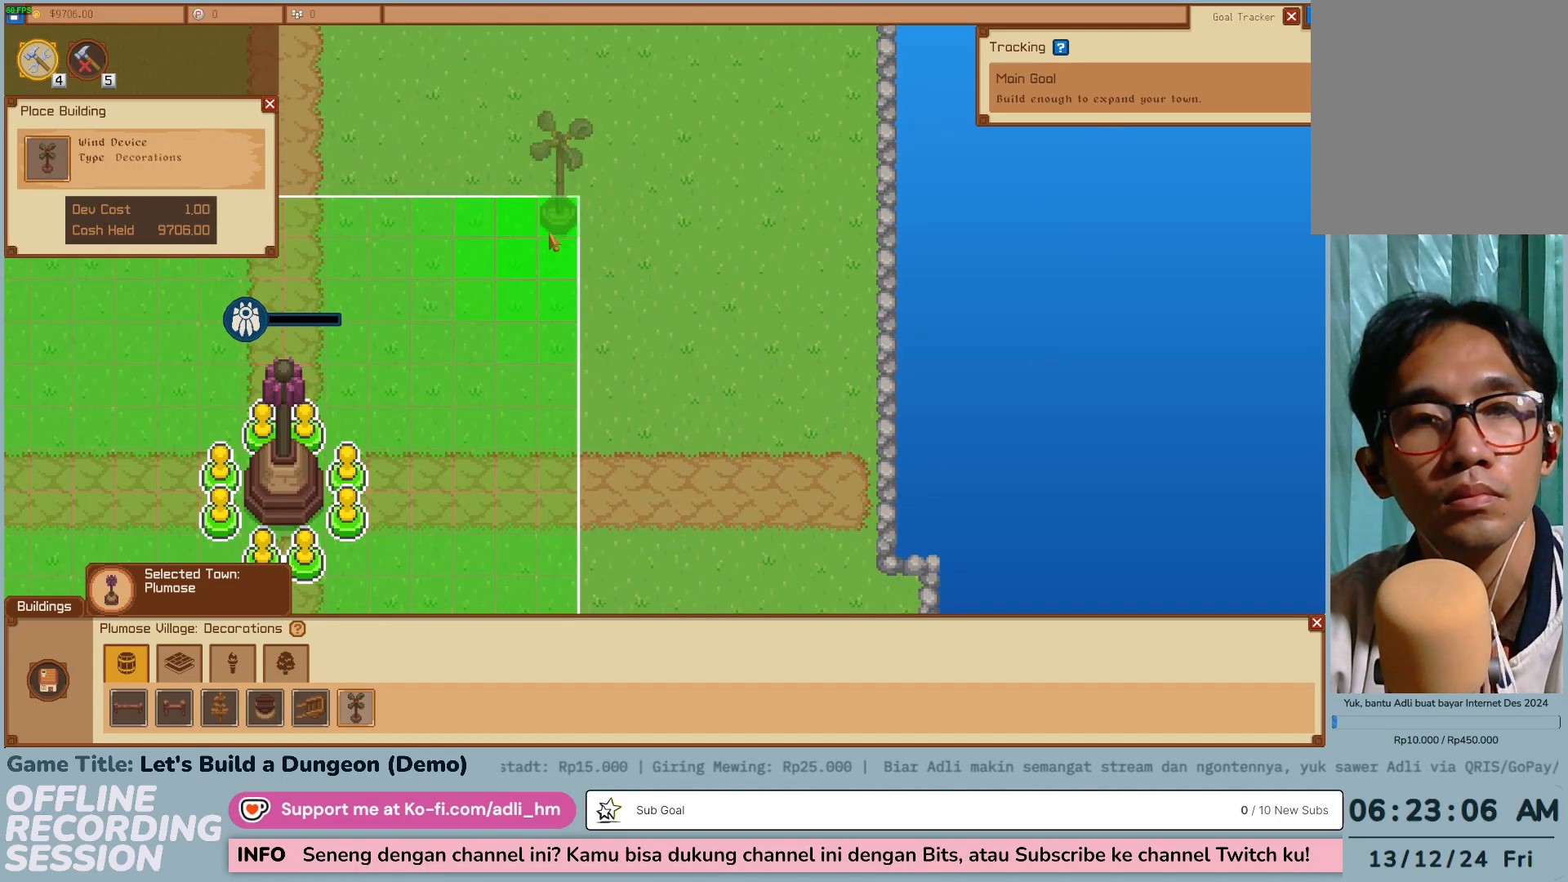
{"keys": [], "mouse": [], "events": []}
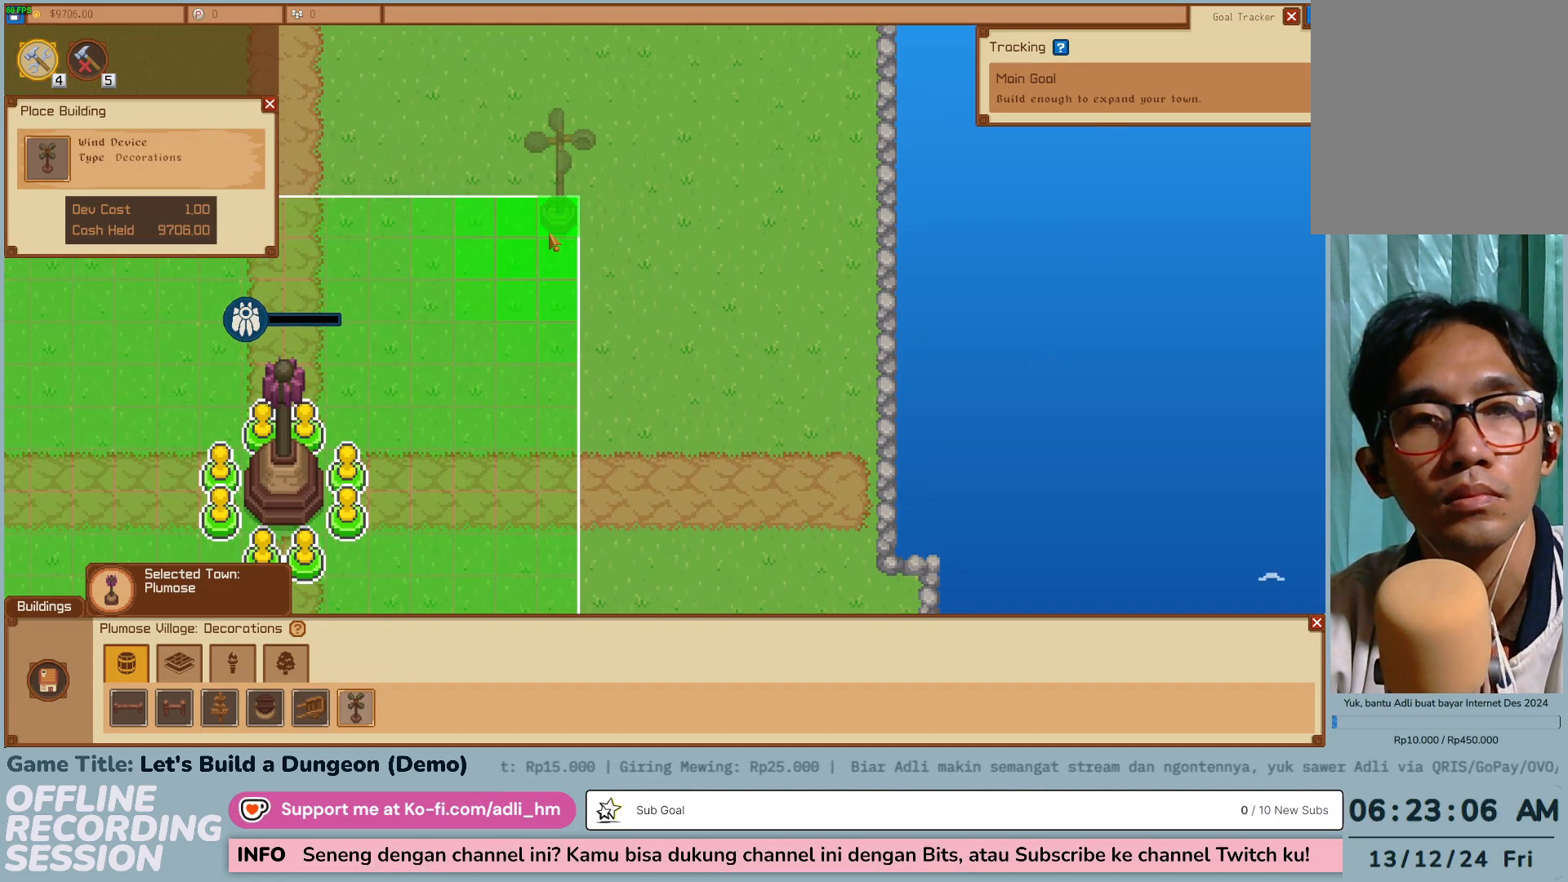
{"keys": [], "mouse": [], "events": []}
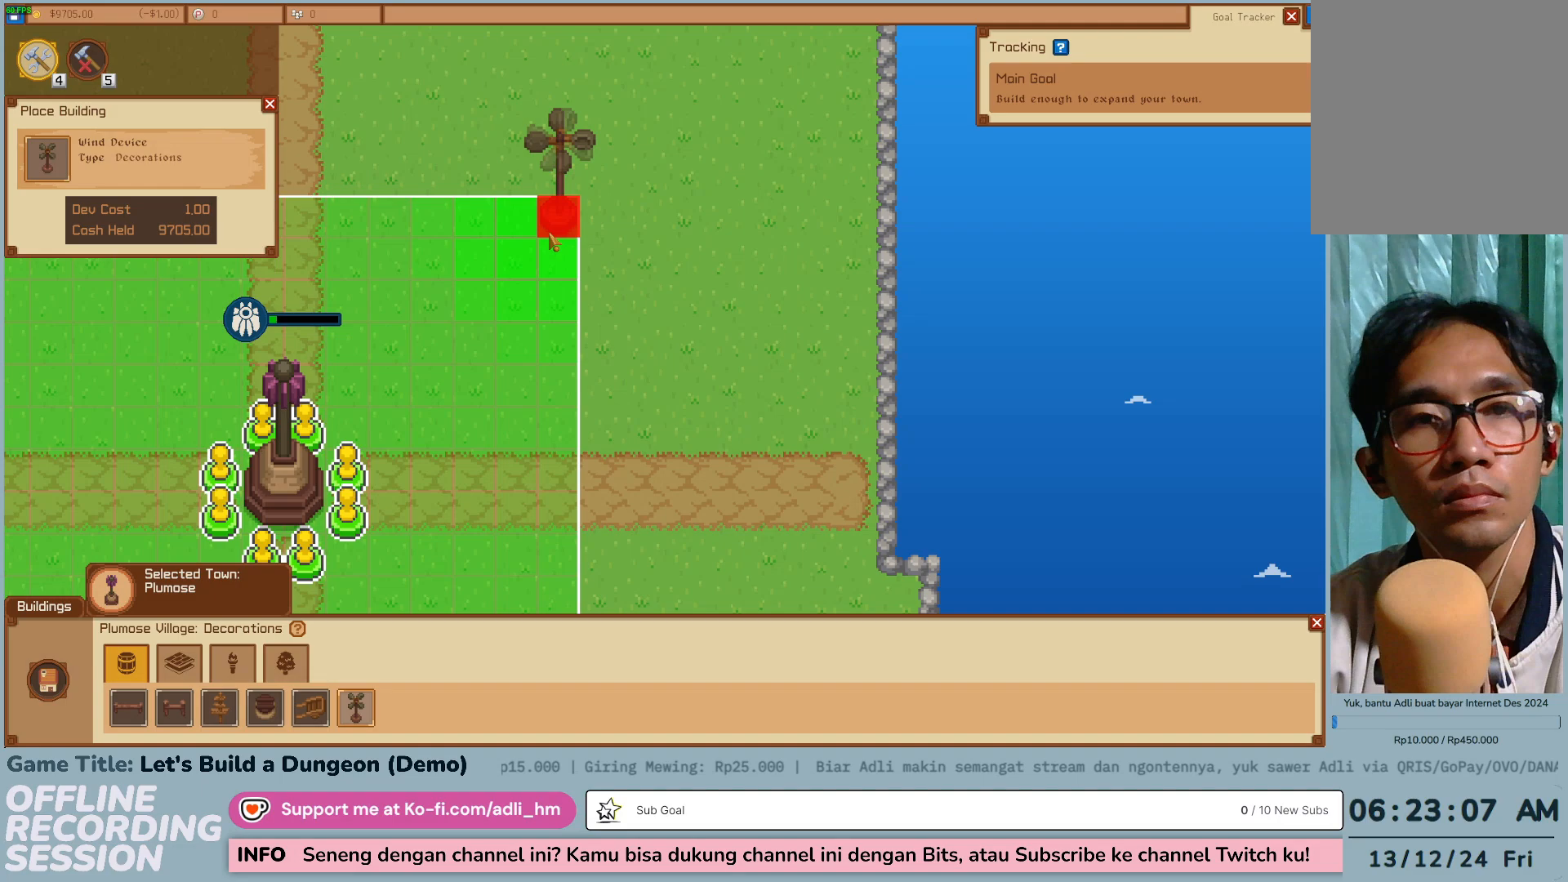
{"keys": [], "mouse": [], "events": []}
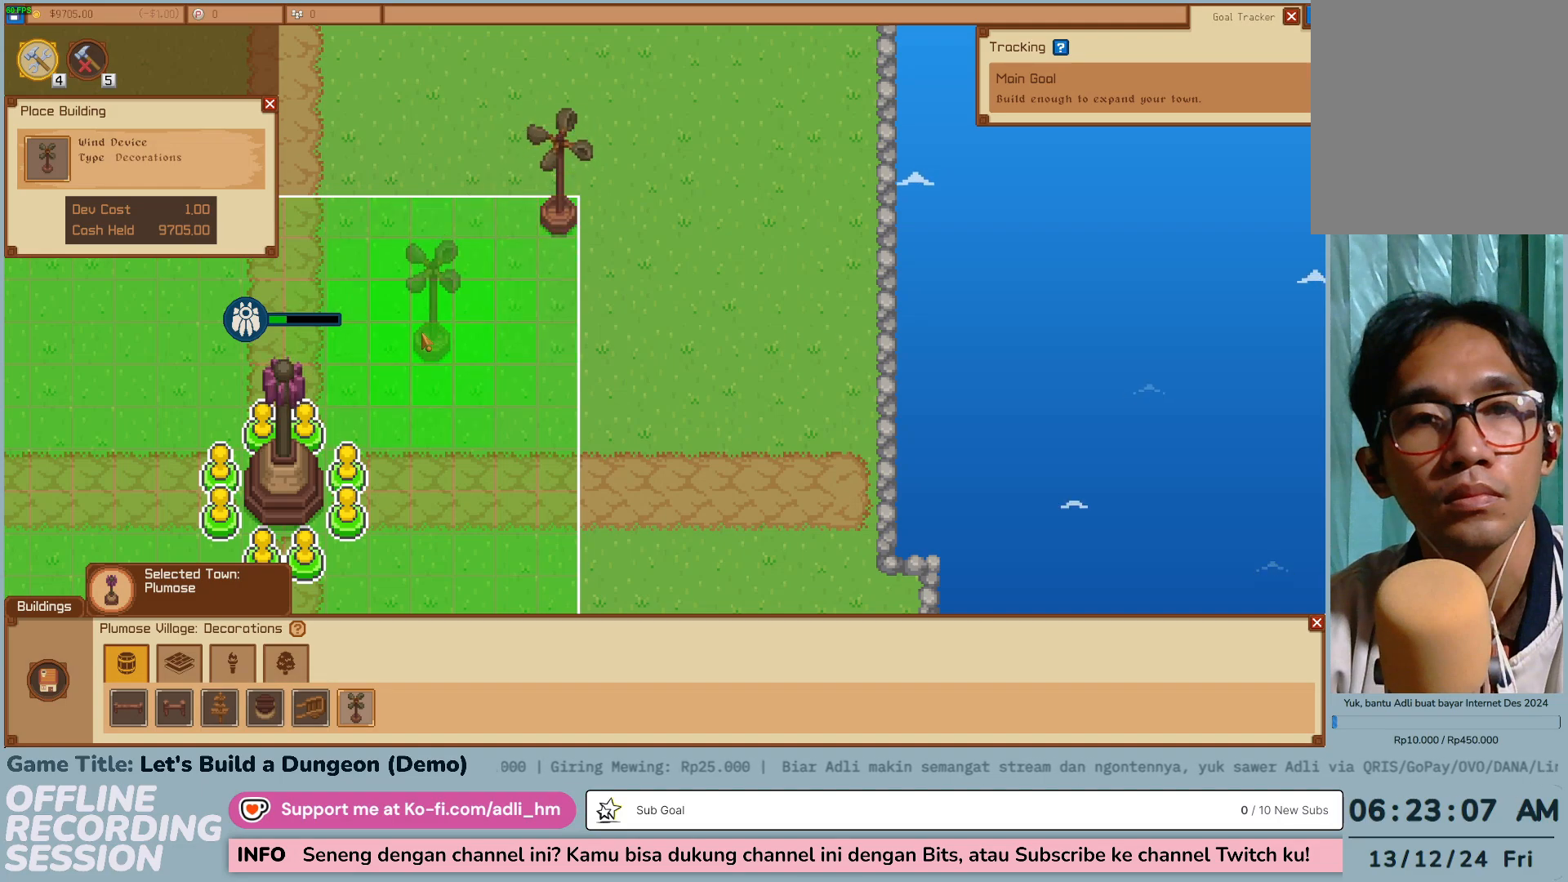
{"keys": [], "mouse": [], "events": []}
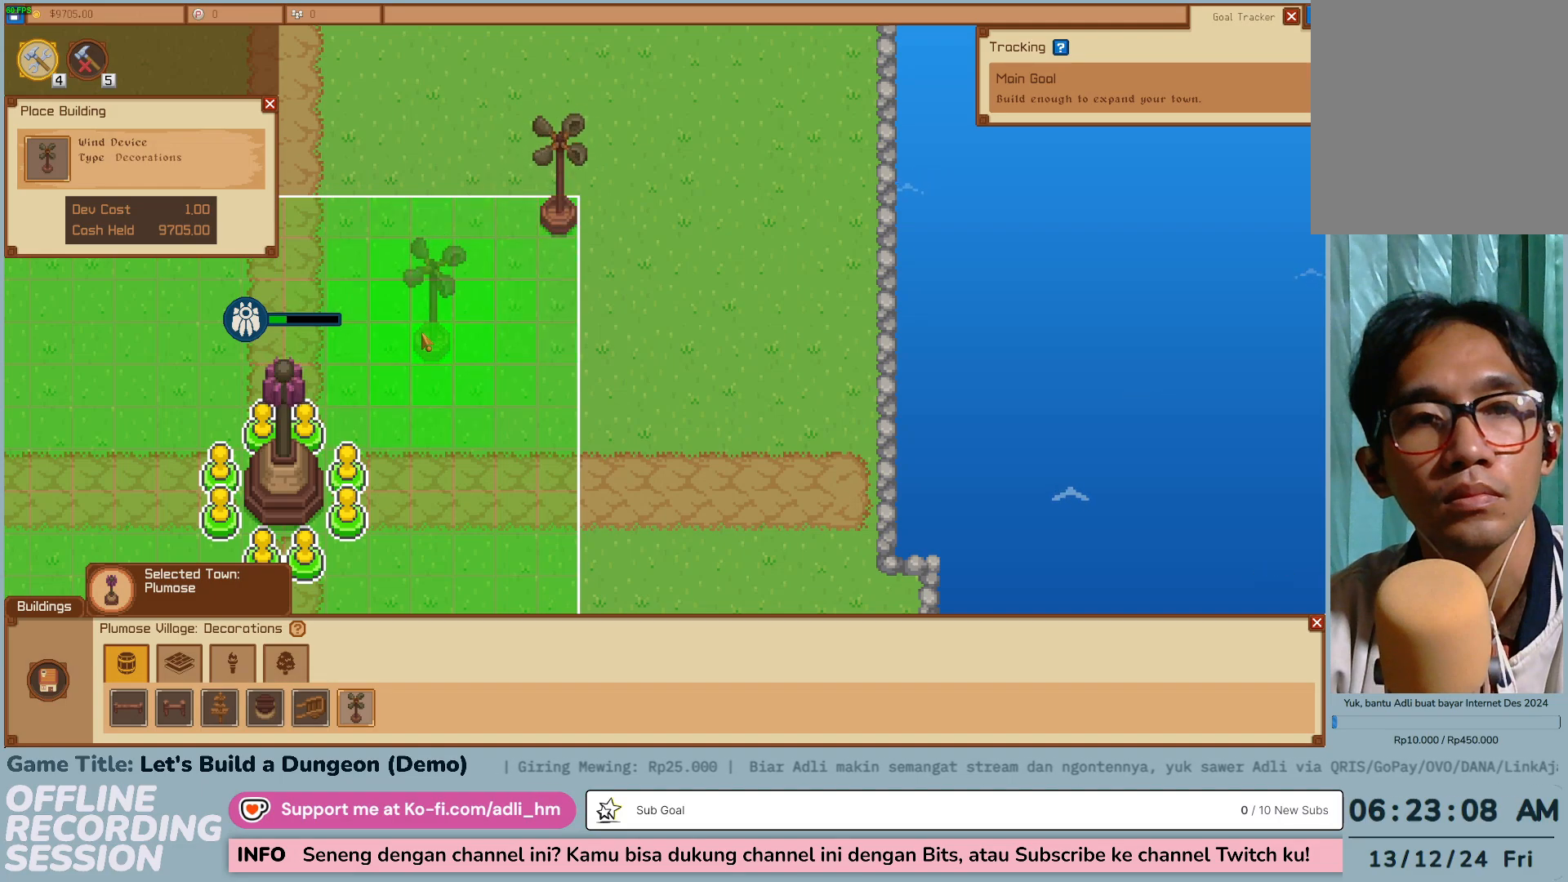
{"keys": [], "mouse": [], "events": []}
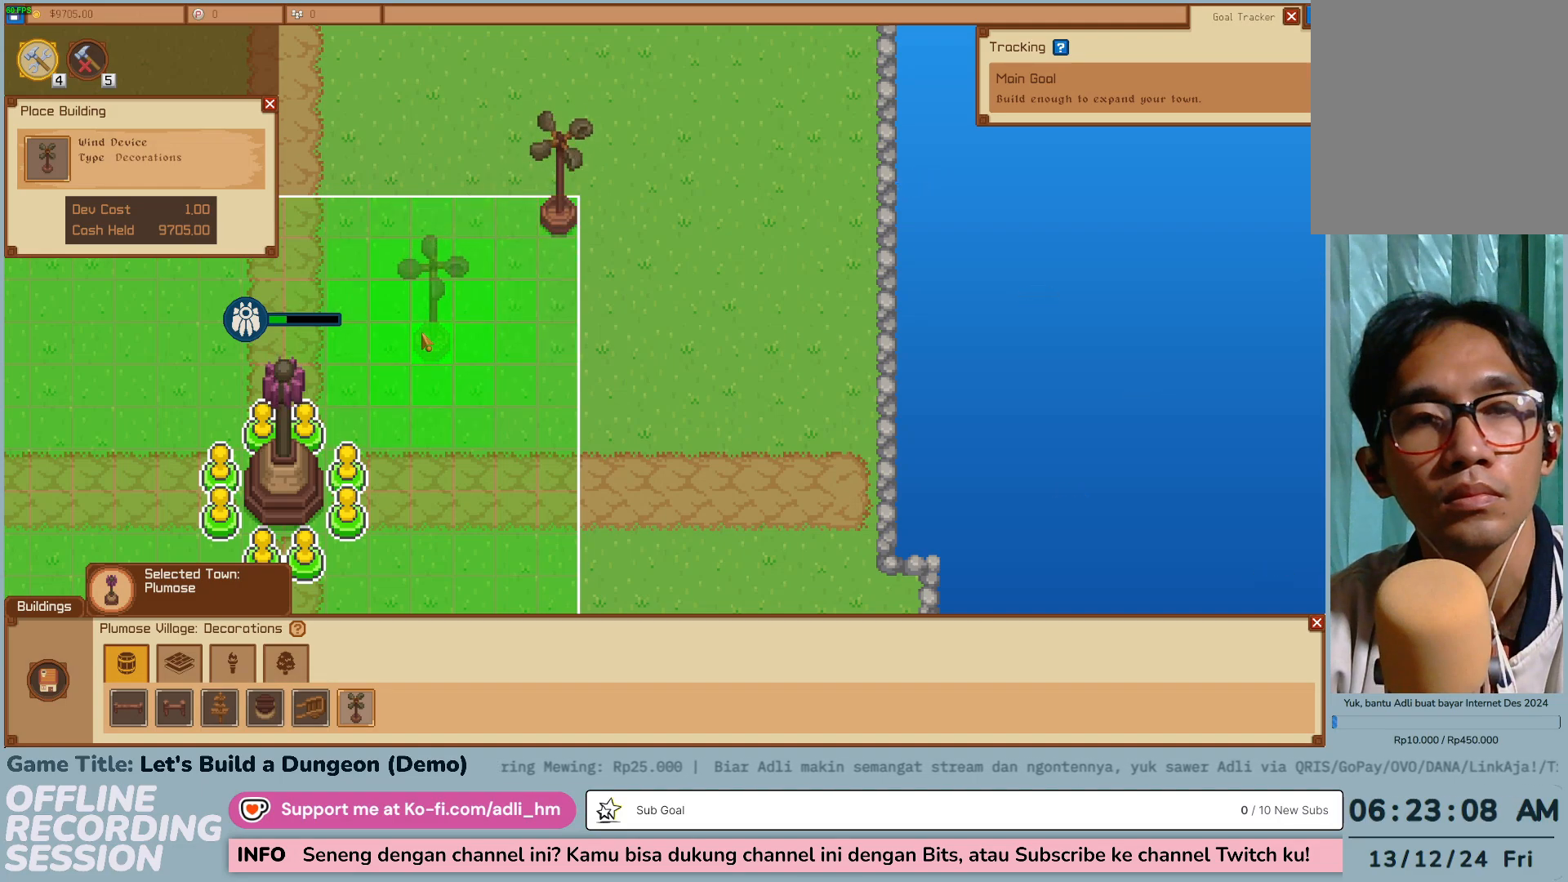
{"keys": ["a", "s"], "mouse": [], "events": [[200, "s", "down"], [267, "a", "down"]]}
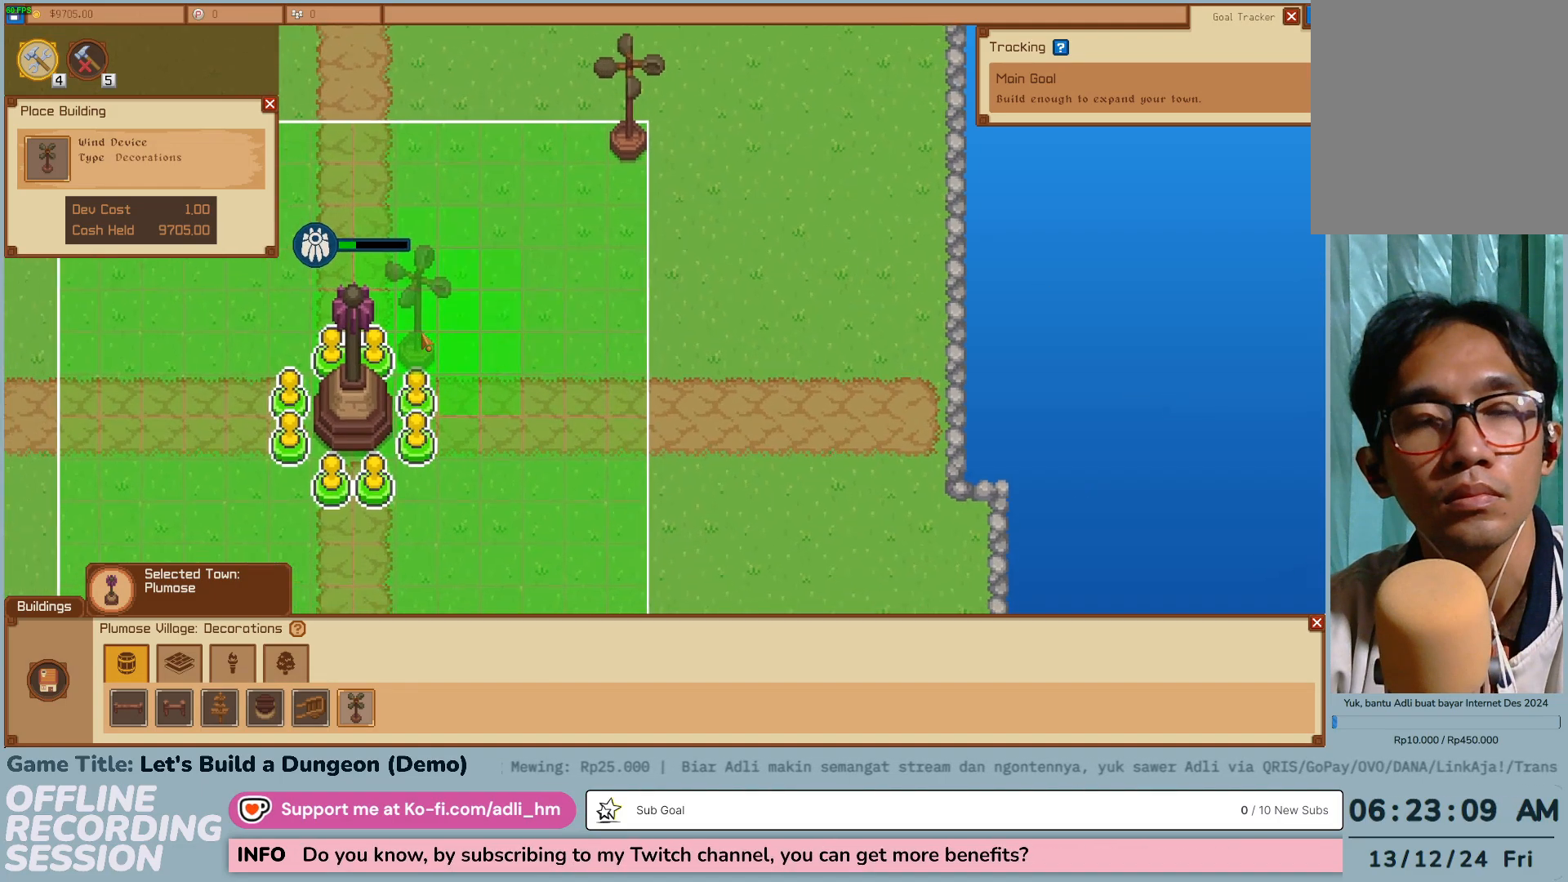
{"keys": ["a"], "mouse": [], "events": [[500, "s", "up"]]}
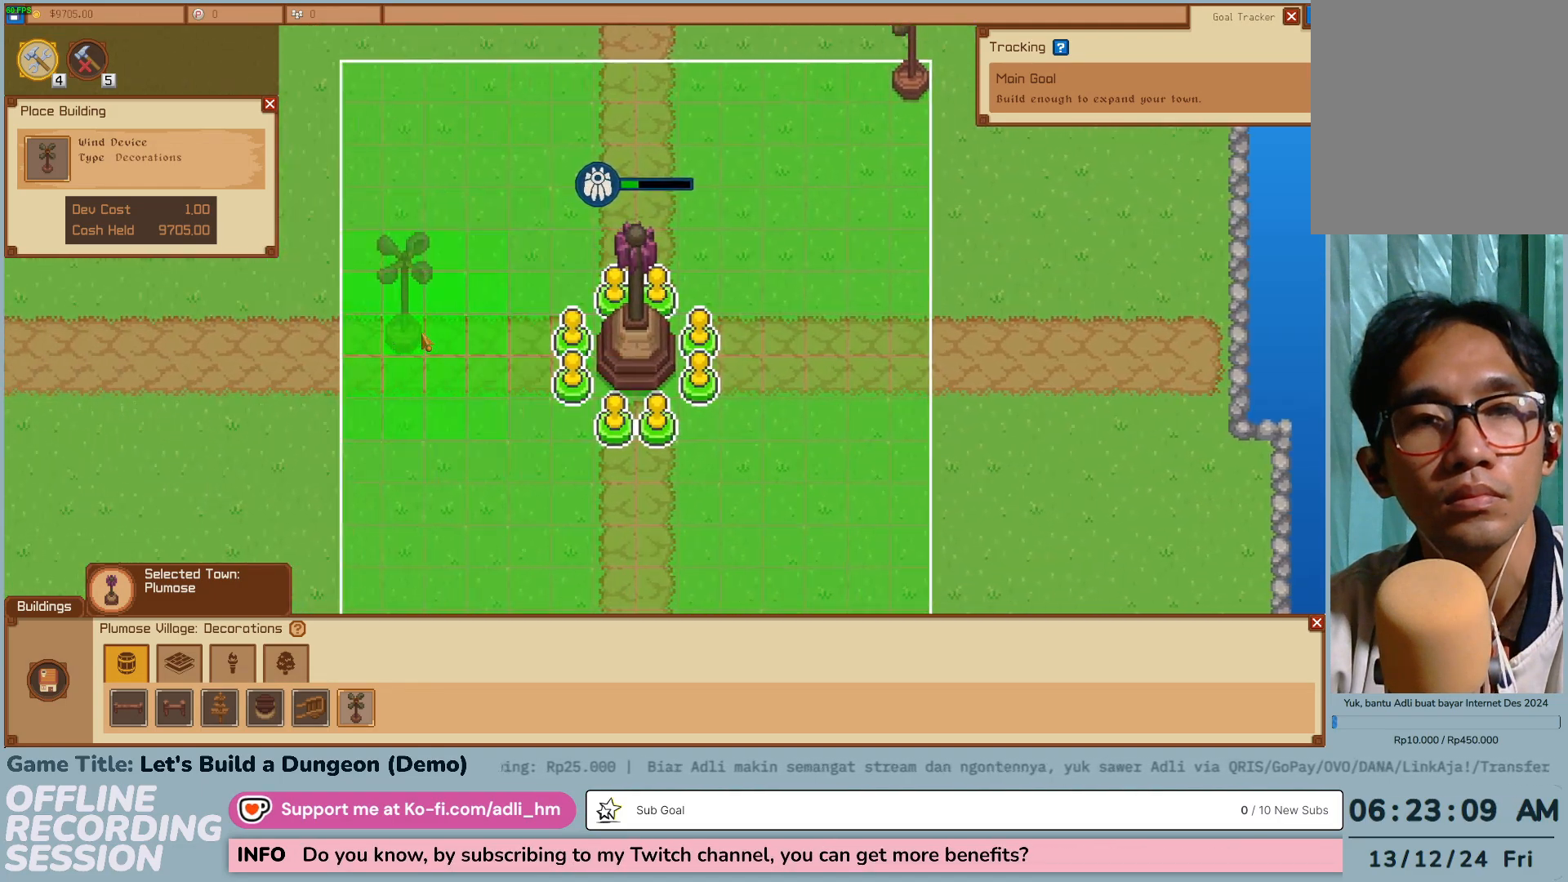
{"keys": ["s"], "mouse": [], "events": [[183, "s", "down"], [400, "a", "up"]]}
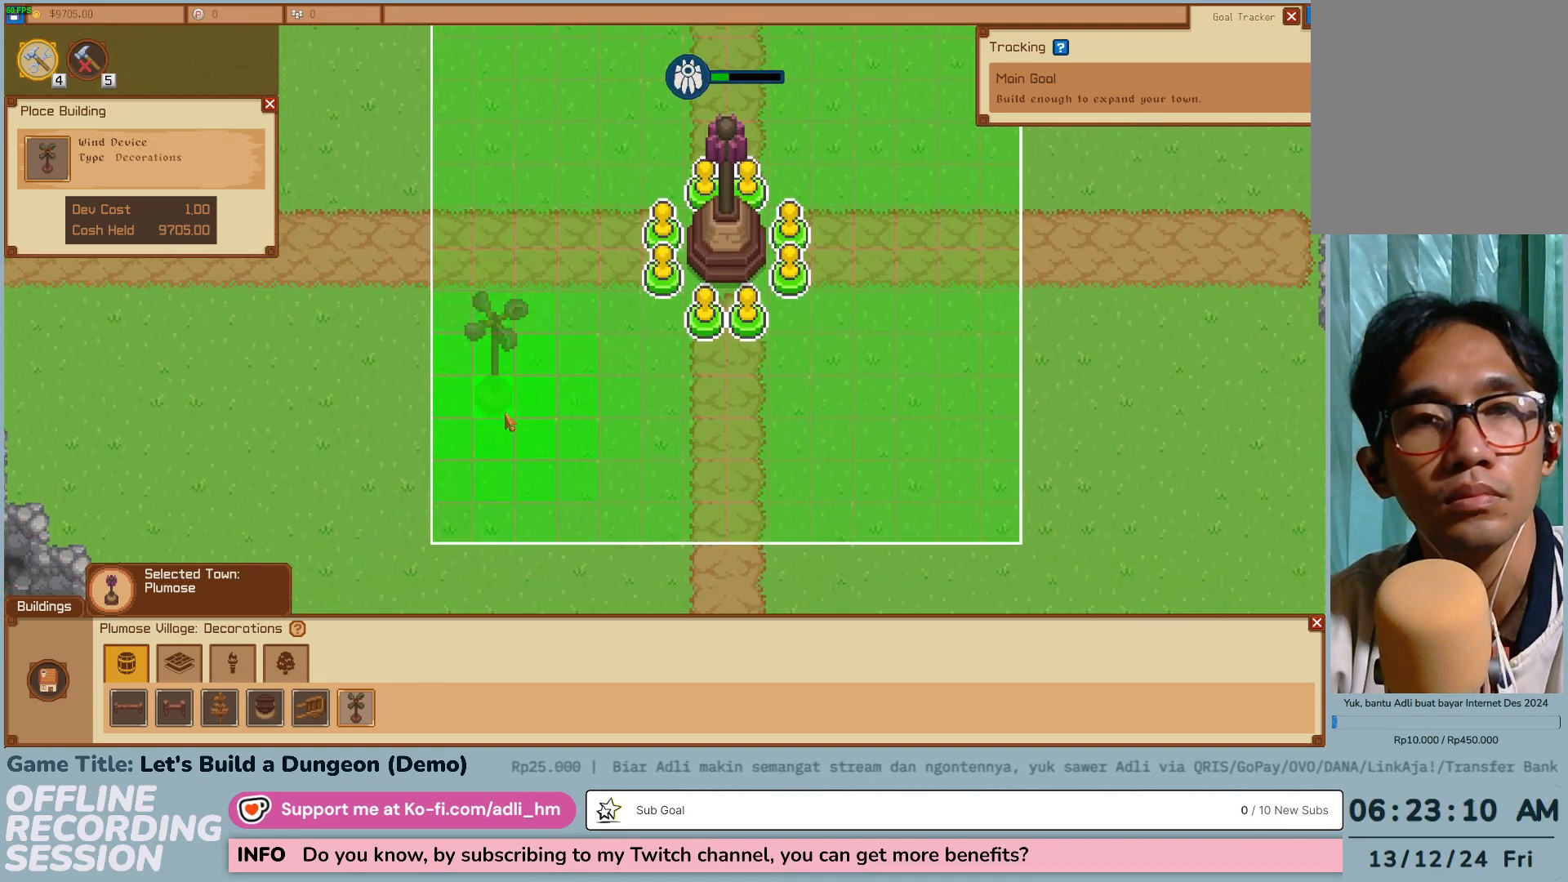
{"keys": [], "mouse": [], "events": [[383, "s", "up"]]}
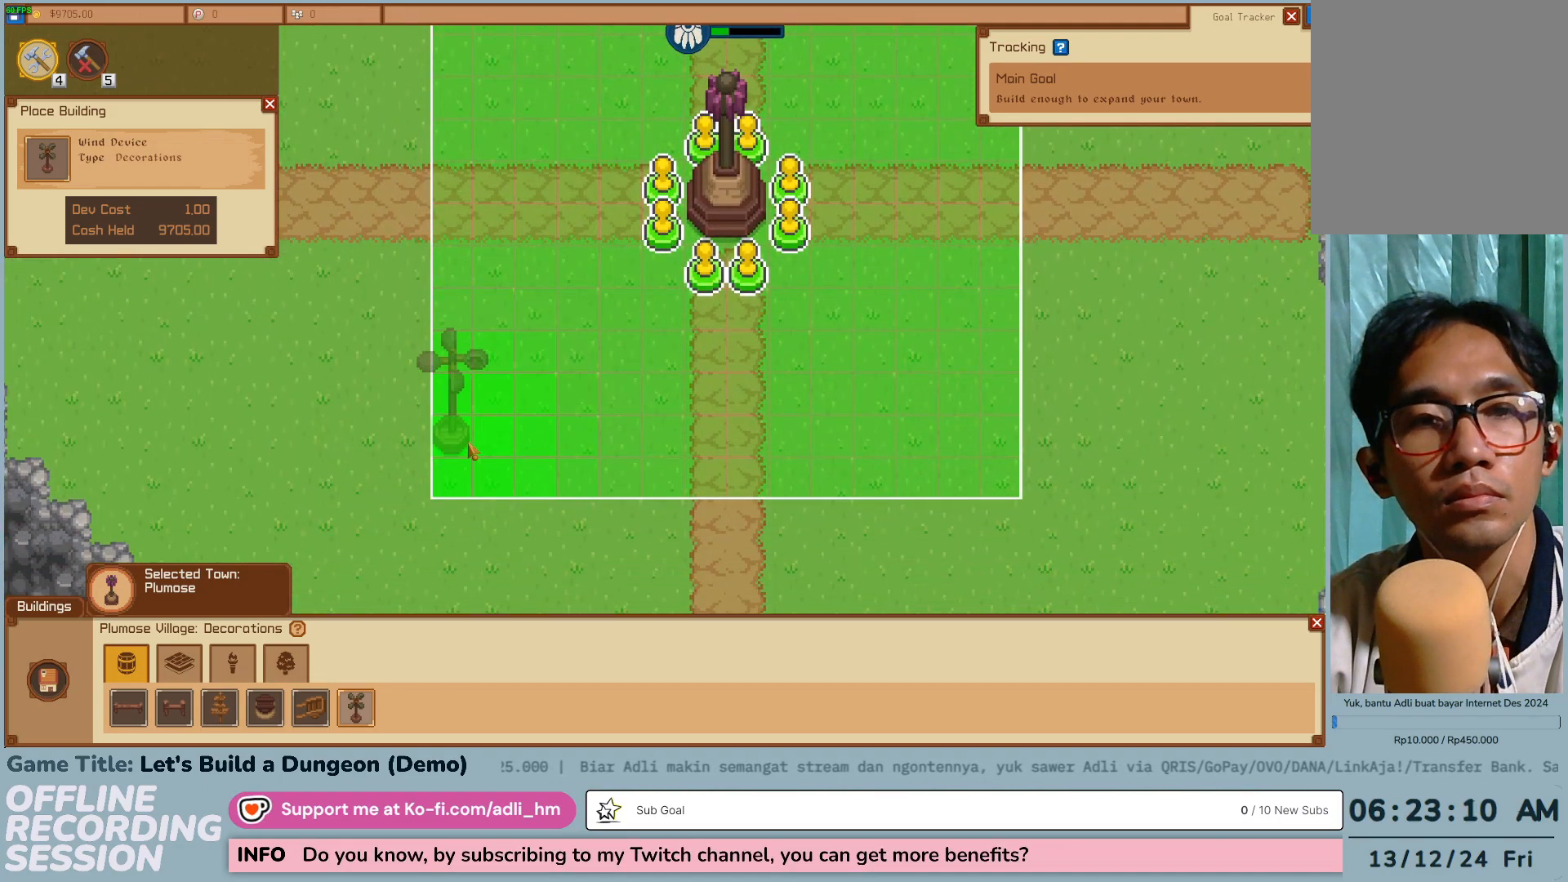
{"keys": [], "mouse": [], "events": []}
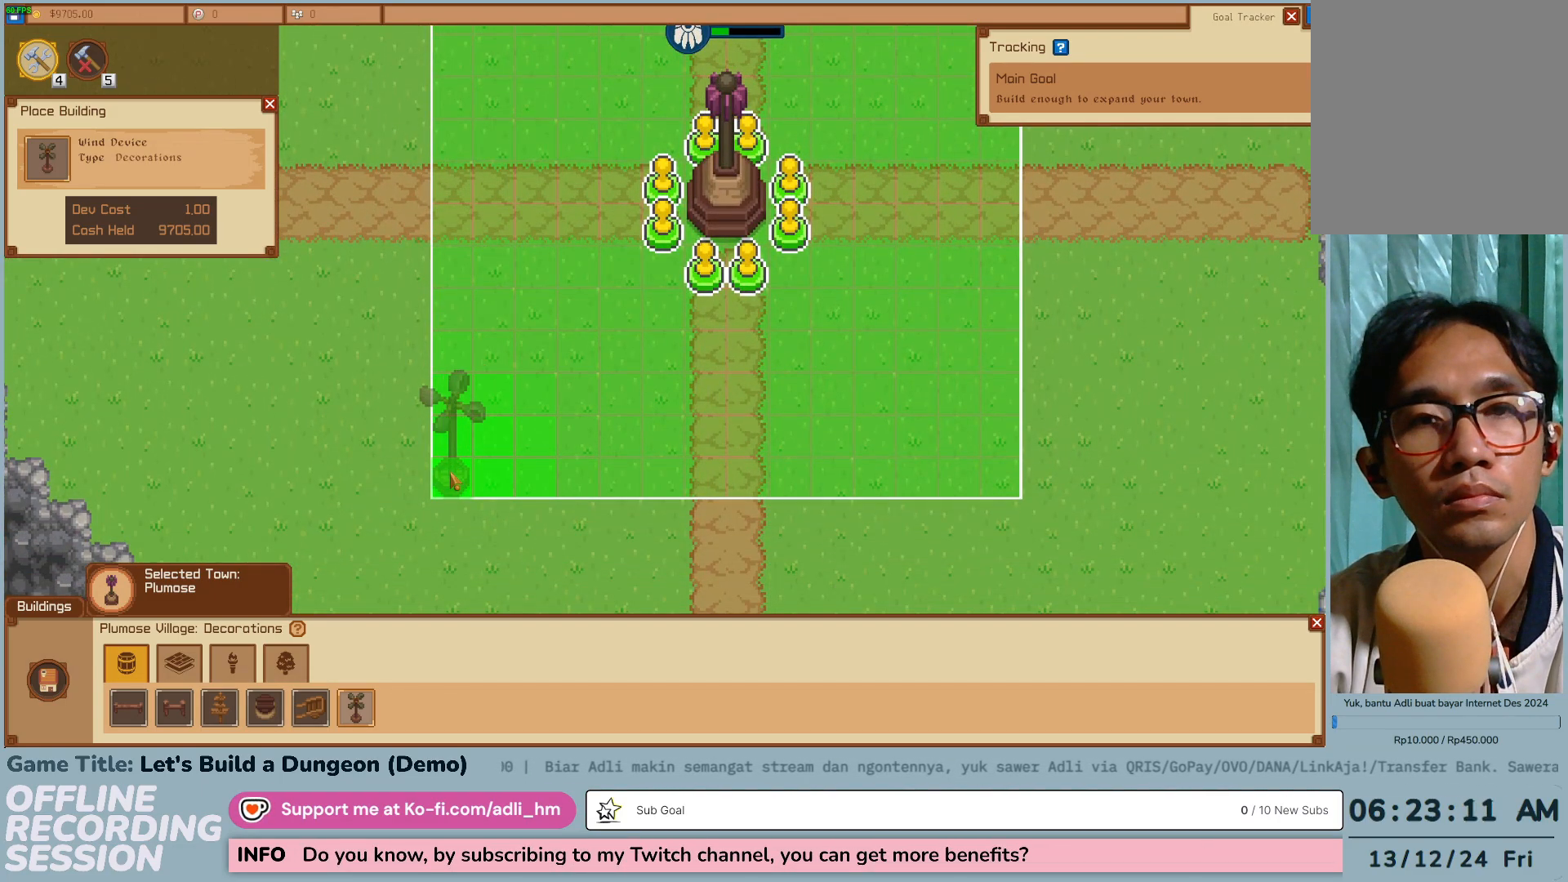
{"keys": [], "mouse": [], "events": []}
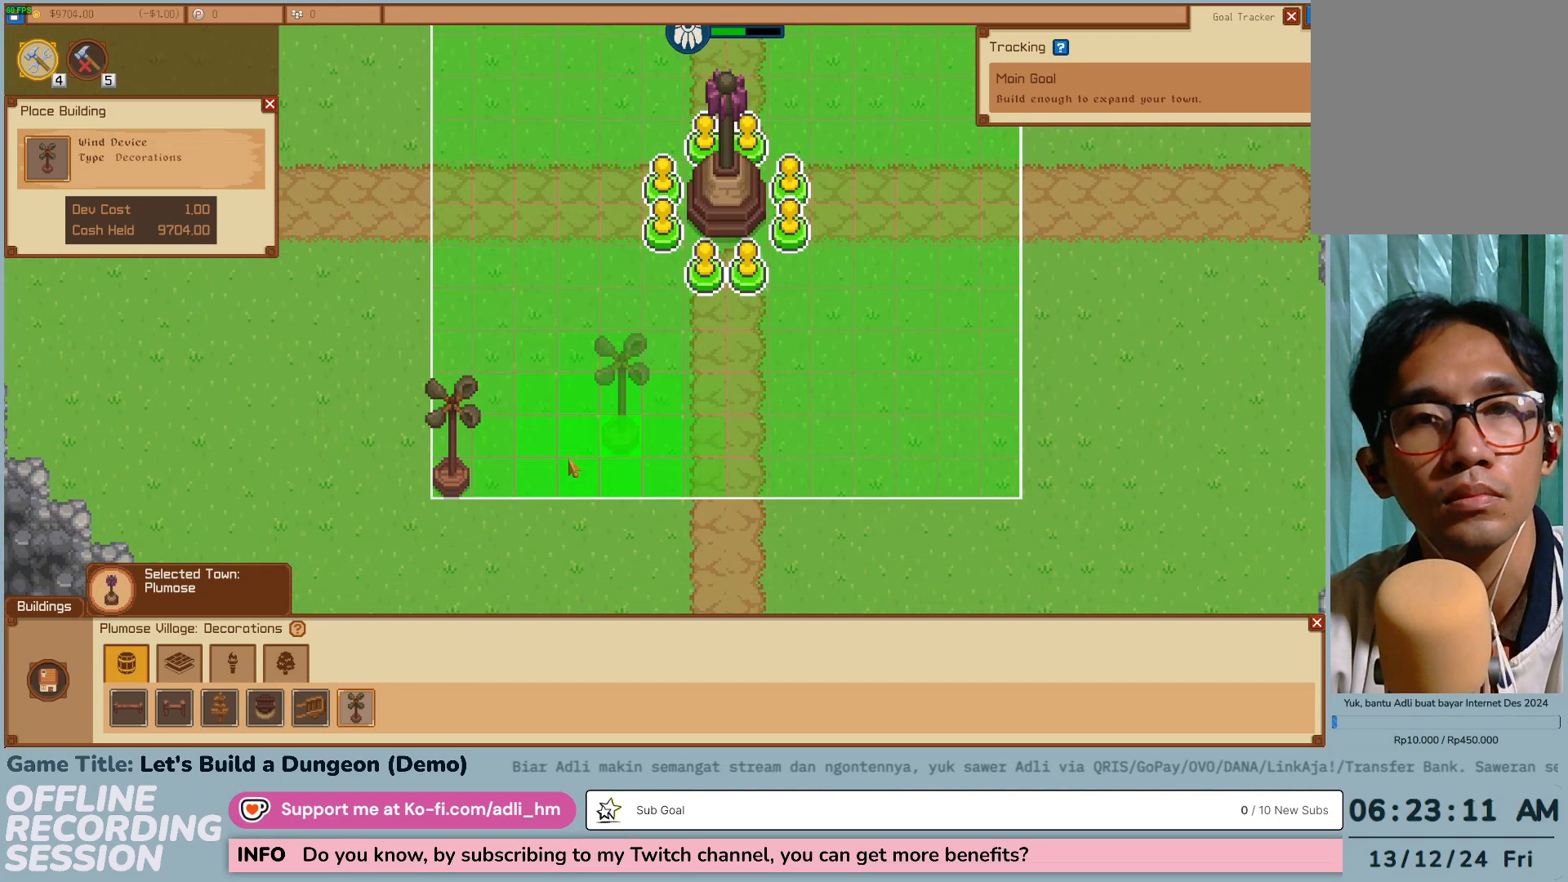
{"keys": [], "mouse": [], "events": []}
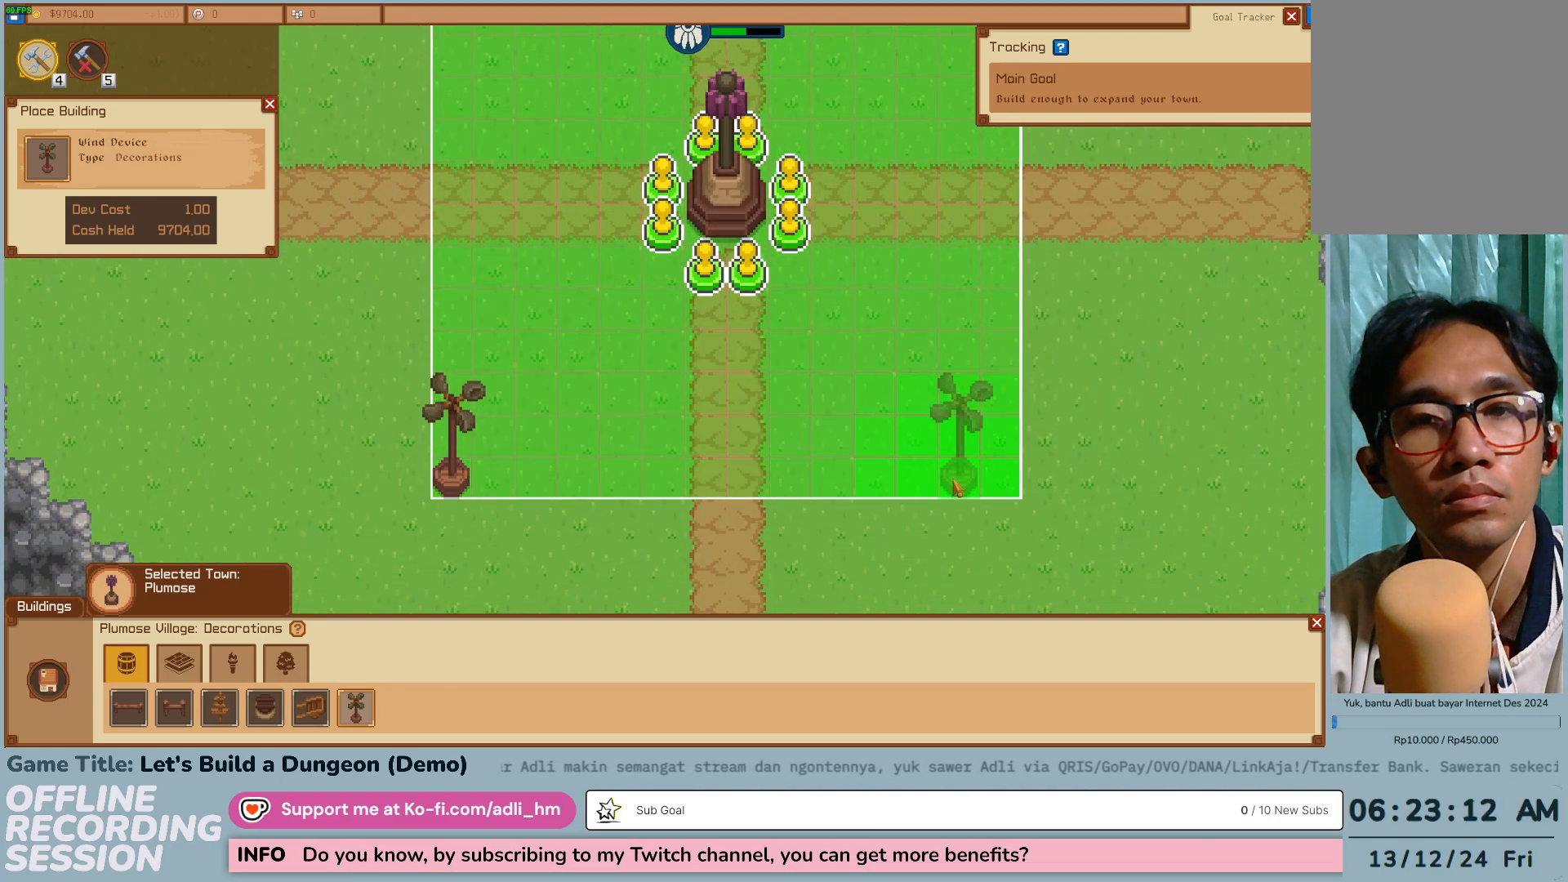
{"keys": [], "mouse": [], "events": []}
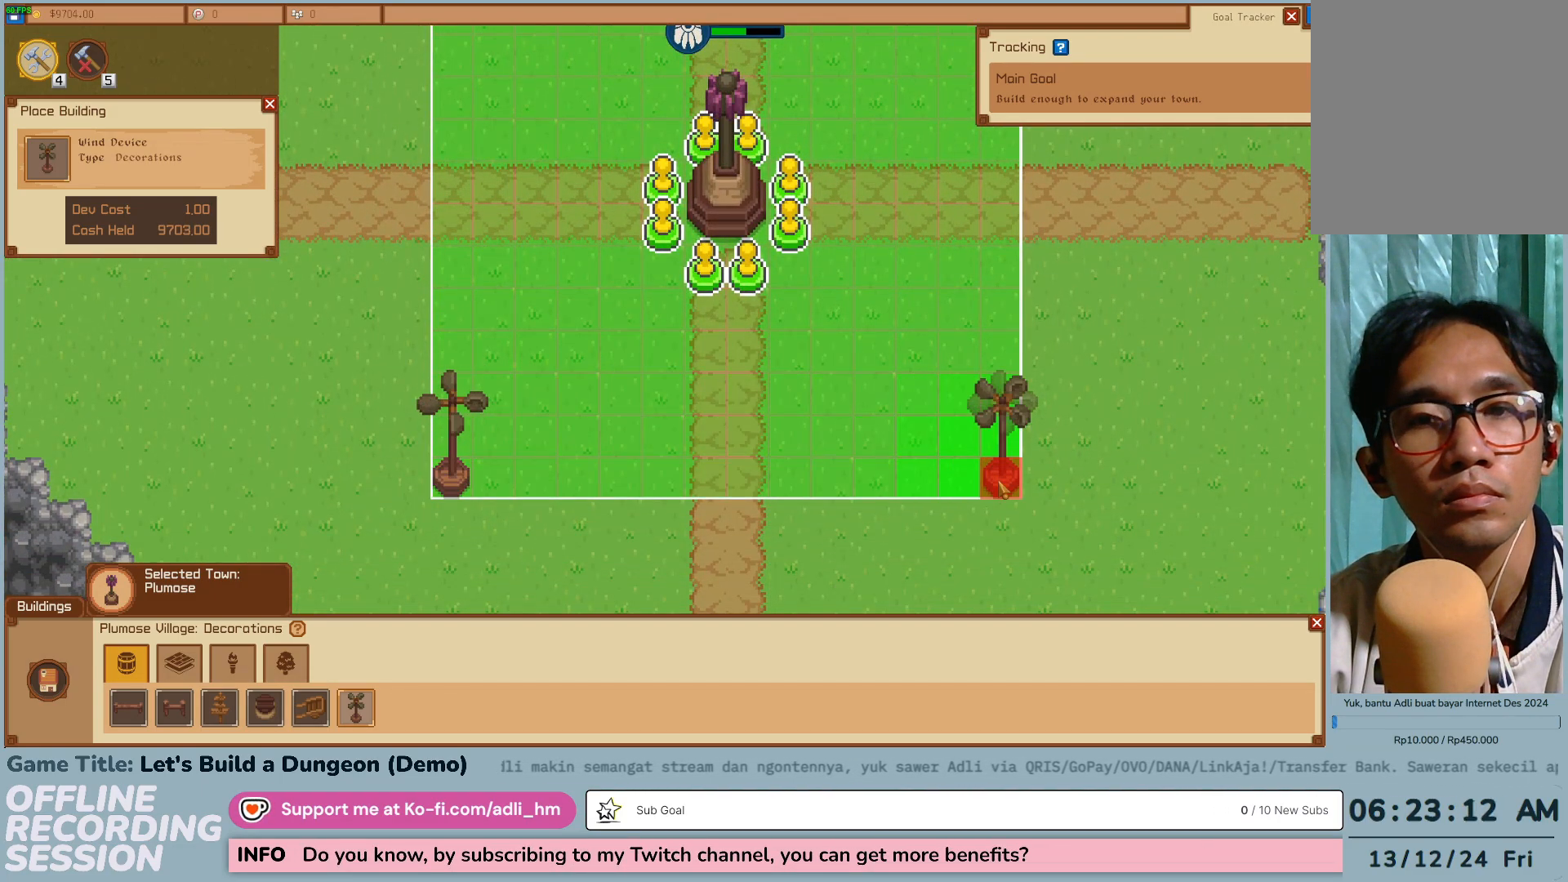
{"keys": ["w"], "mouse": [], "events": [[250, "w", "down"]]}
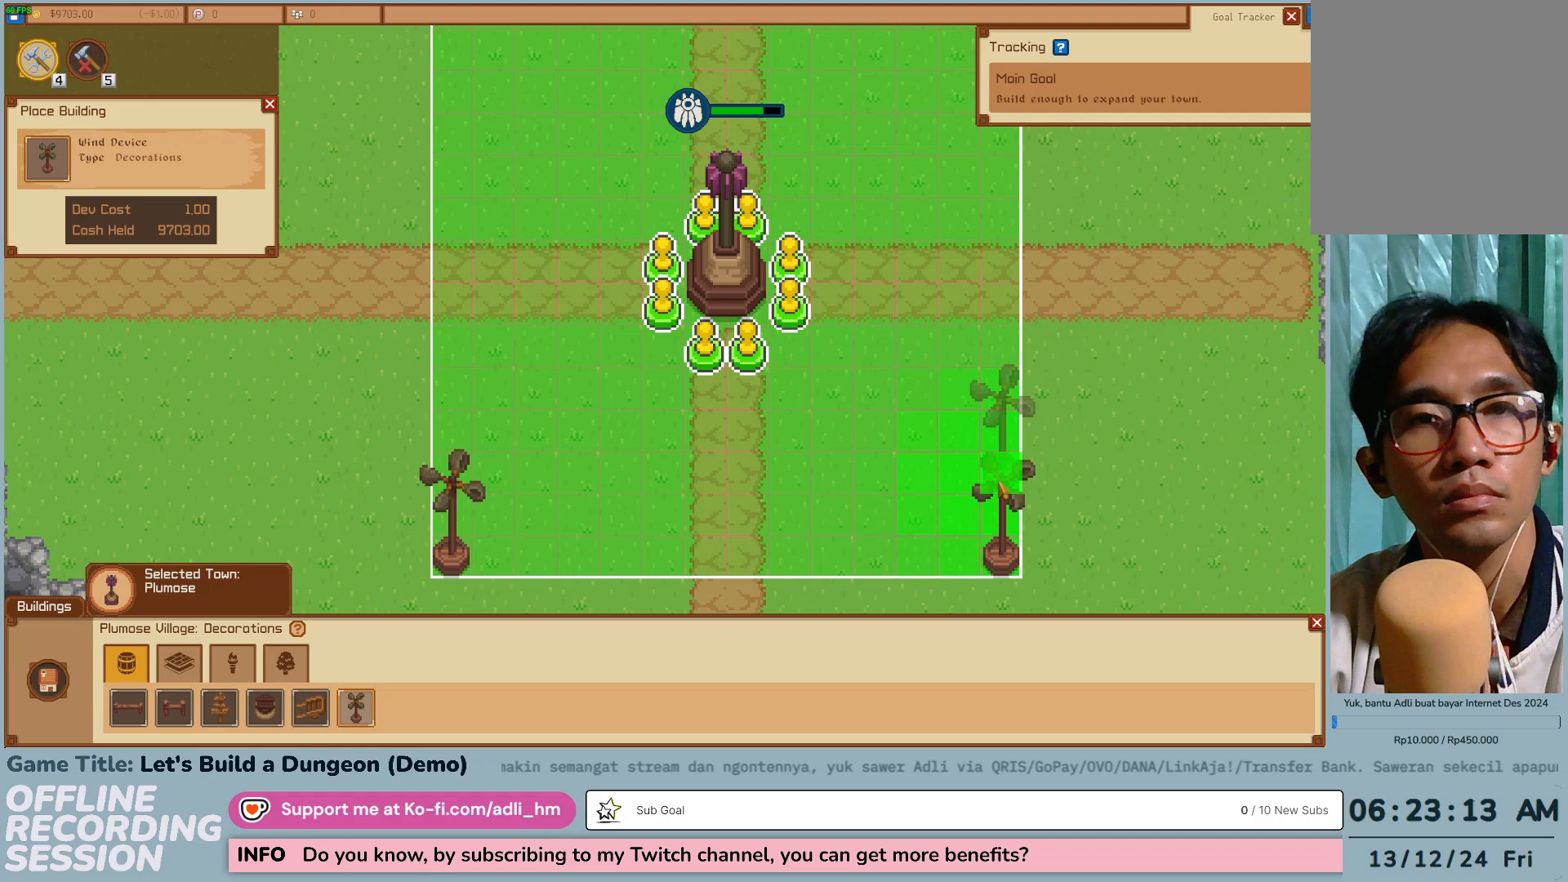
{"keys": ["w"], "mouse": [], "events": []}
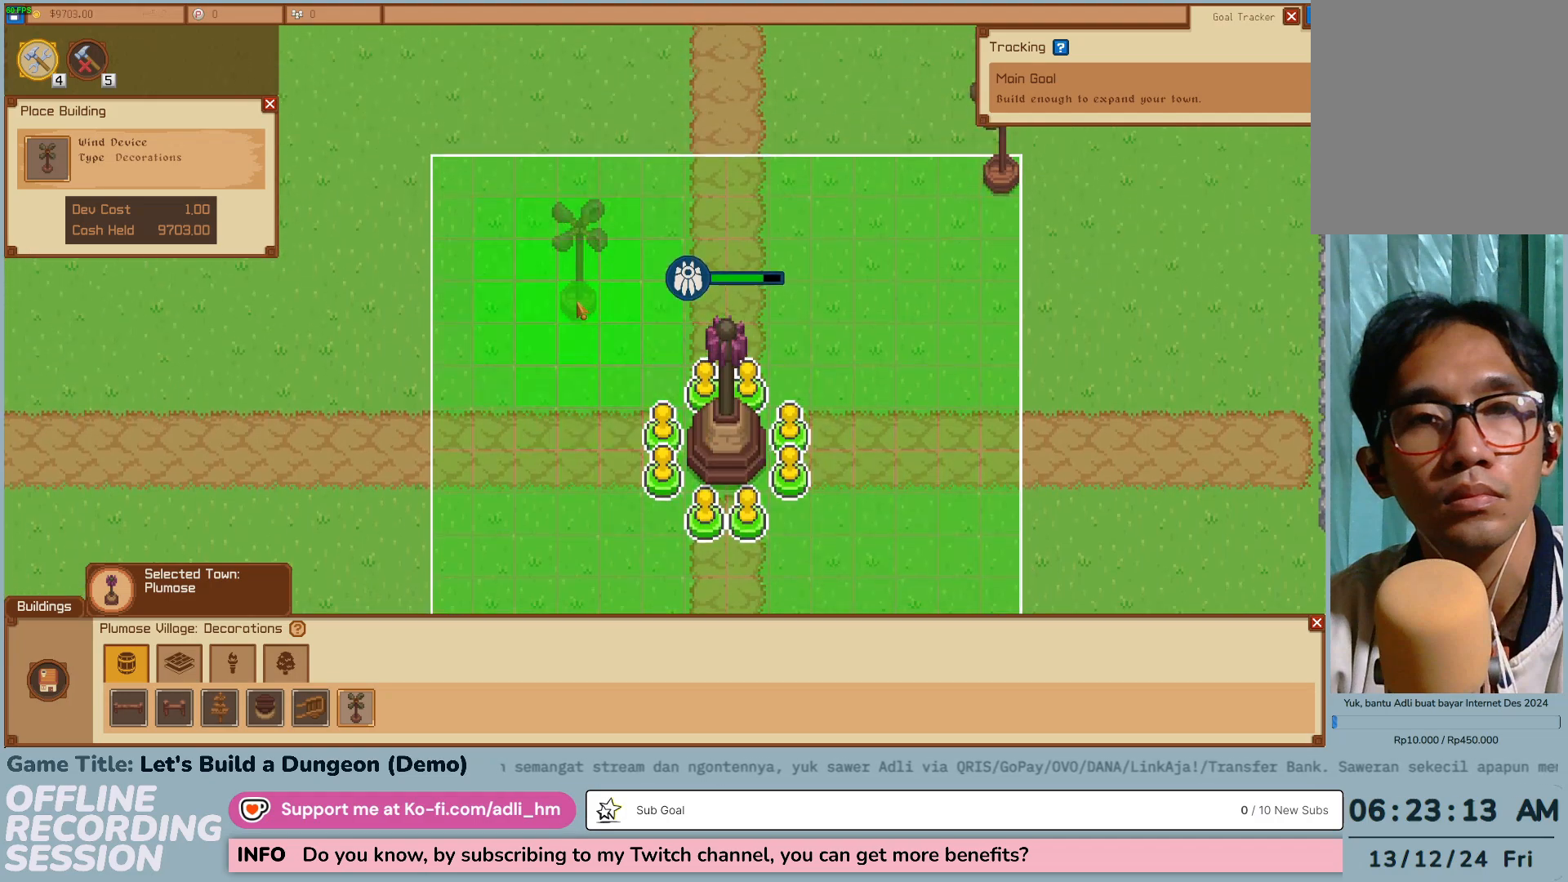
{"keys": [], "mouse": [], "events": [[167, "w", "up"]]}